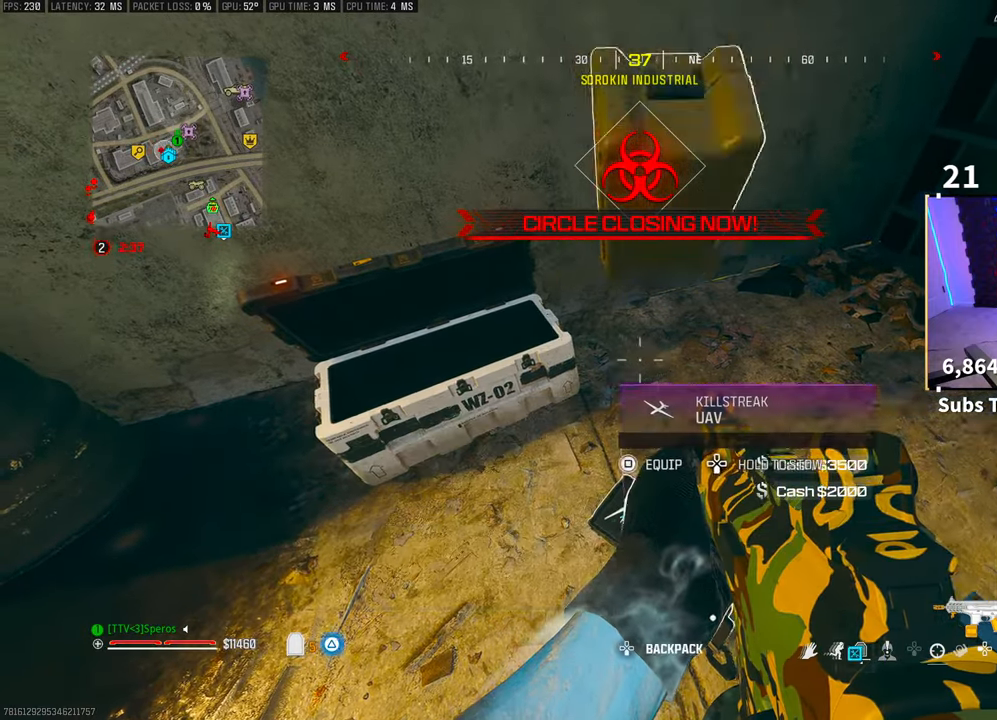
Gameplay with a controller (PlayStation layout); each line is a JSON object with the inputs held at the frame after it. "events" lists button and stick changes between this image and that frame as [ms after this image, input, new state], when the widget could be followed in between. Not read: HOME.
{"buttons": [], "left_stick": "center", "right_stick": "up-right", "events": [[50, "right_stick", "down"], [150, "right_stick", "center"], [250, "SQUARE", "down"], [300, "SQUARE", "up"], [500, "right_stick", "up-right"]]}
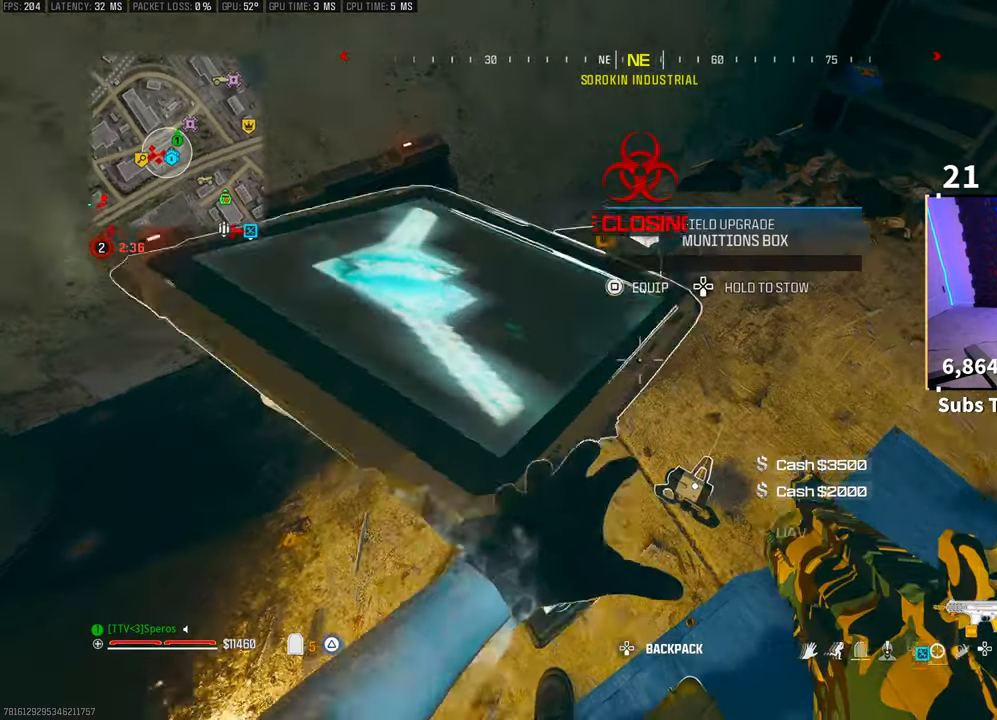
{"buttons": [], "left_stick": "center", "right_stick": "center", "events": [[250, "left_stick", "down-left"], [250, "right_stick", "down-left"], [400, "right_stick", "center"], [433, "left_stick", "center"]]}
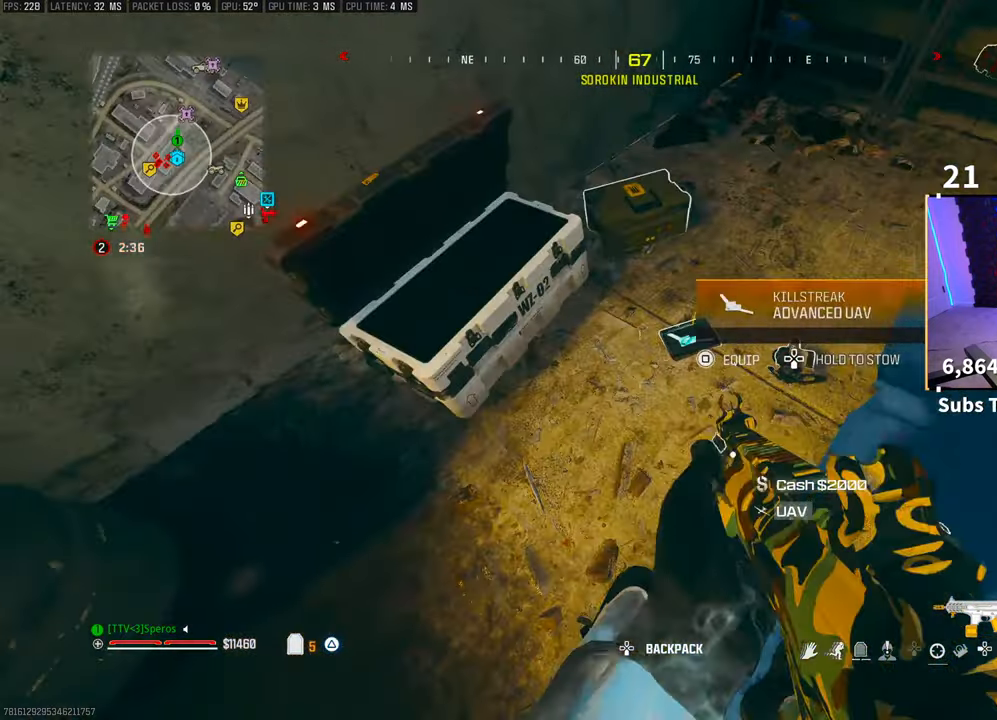
{"buttons": ["DPAD_DOWN"], "left_stick": "center", "right_stick": "center", "events": [[183, "right_stick", "up-right"], [300, "right_stick", "center"], [400, "DPAD_DOWN", "down"]]}
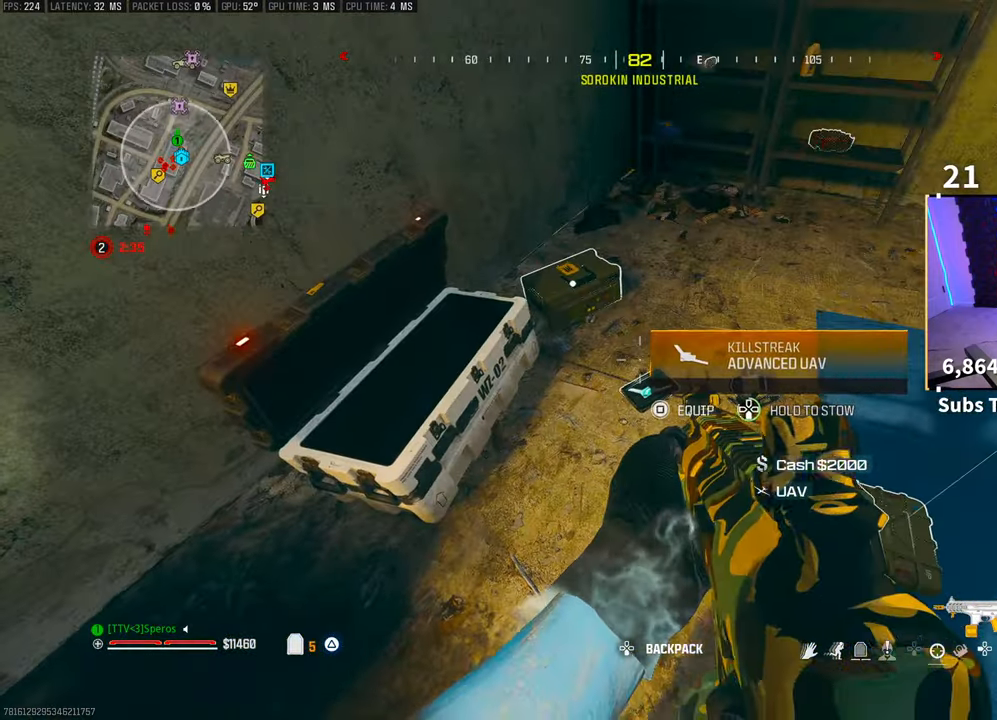
{"buttons": [], "left_stick": "center", "right_stick": "up", "events": [[300, "DPAD_DOWN", "up"], [350, "right_stick", "up"], [400, "DPAD_DOWN", "down"], [500, "DPAD_DOWN", "up"]]}
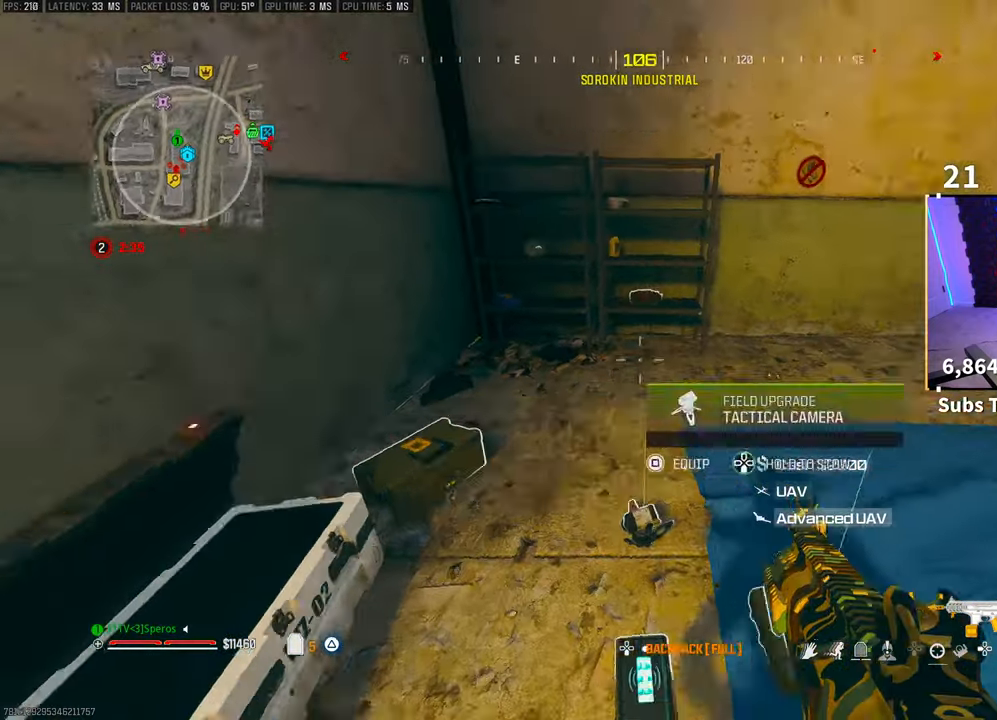
{"buttons": [], "left_stick": "up-left", "right_stick": "center", "events": [[100, "right_stick", "center"], [200, "CIRCLE", "down"], [250, "left_stick", "up"], [283, "CIRCLE", "up"], [333, "L3", "down"], [400, "TRIANGLE", "down"], [450, "L3", "up"], [450, "TRIANGLE", "up"], [500, "left_stick", "up-left"]]}
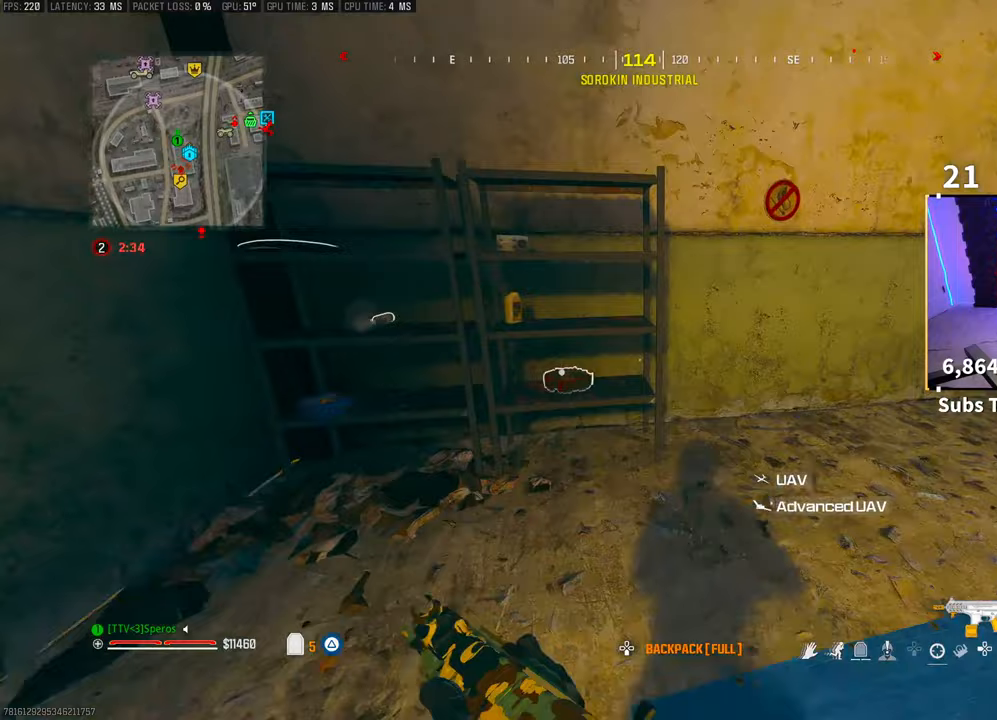
{"buttons": ["CROSS"], "left_stick": "center", "right_stick": "center", "events": [[33, "TRIANGLE", "down"], [100, "TRIANGLE", "up"], [100, "left_stick", "left"], [200, "TRIANGLE", "down"], [250, "TRIANGLE", "up"], [350, "TRIANGLE", "down"], [383, "CROSS", "down"], [383, "left_stick", "center"], [400, "TRIANGLE", "up"]]}
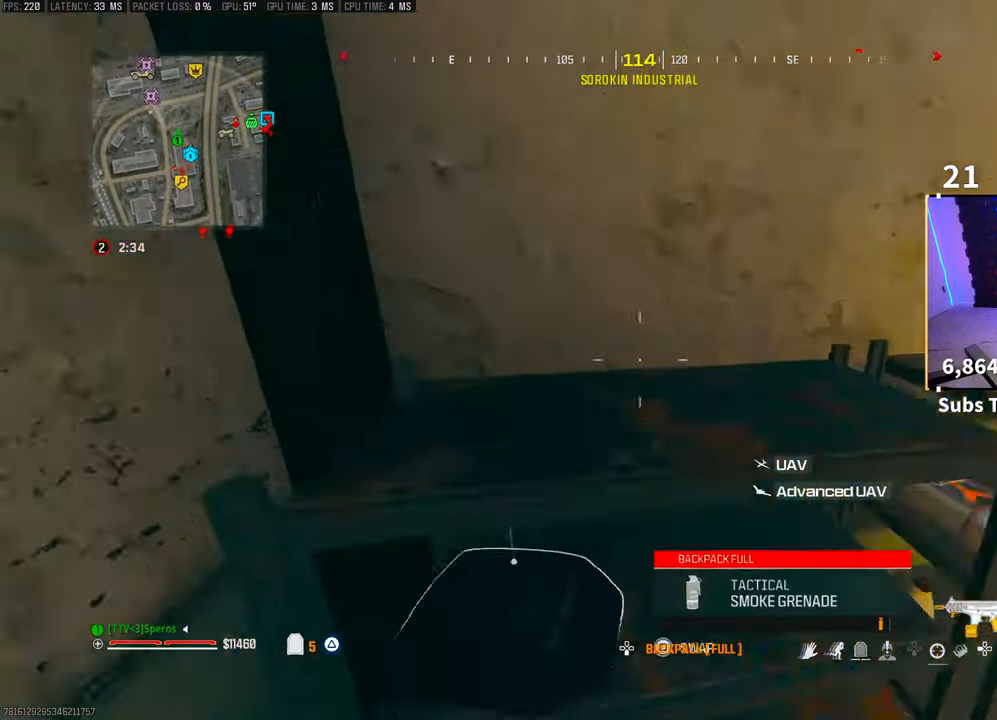
{"buttons": [], "left_stick": "center", "right_stick": "center", "events": [[33, "CROSS", "up"], [50, "left_stick", "up-right"], [150, "right_stick", "down-right"], [200, "left_stick", "center"], [283, "right_stick", "center"], [383, "TRIANGLE", "down"], [450, "TRIANGLE", "up"]]}
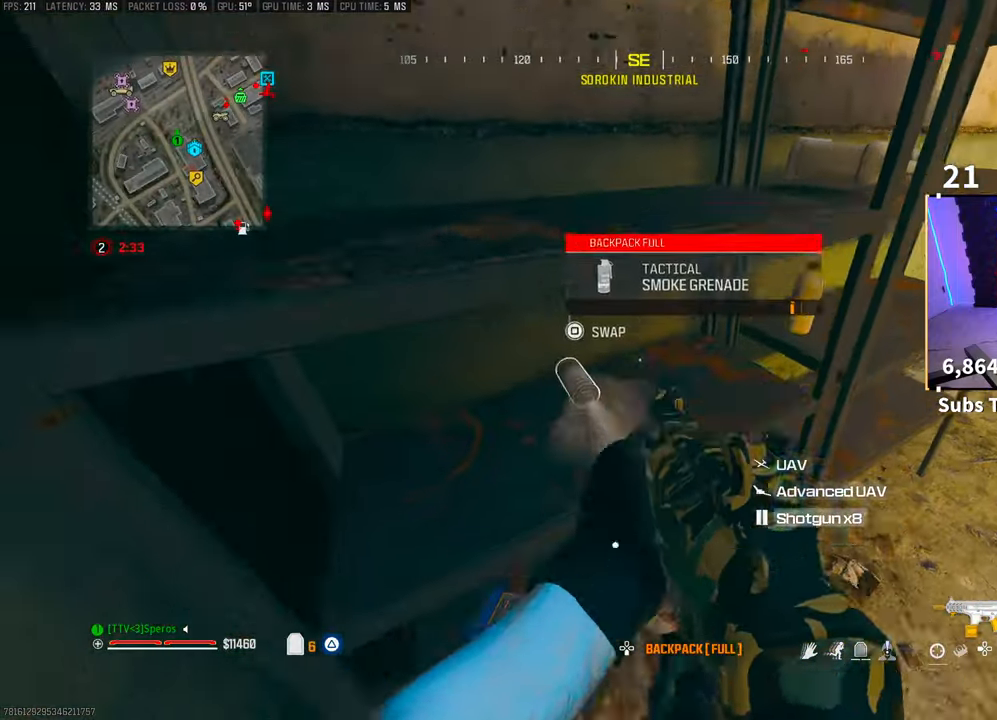
{"buttons": [], "left_stick": "up-right", "right_stick": "up-right", "events": [[300, "right_stick", "right"], [333, "left_stick", "right"], [400, "left_stick", "up-right"], [433, "right_stick", "up-right"]]}
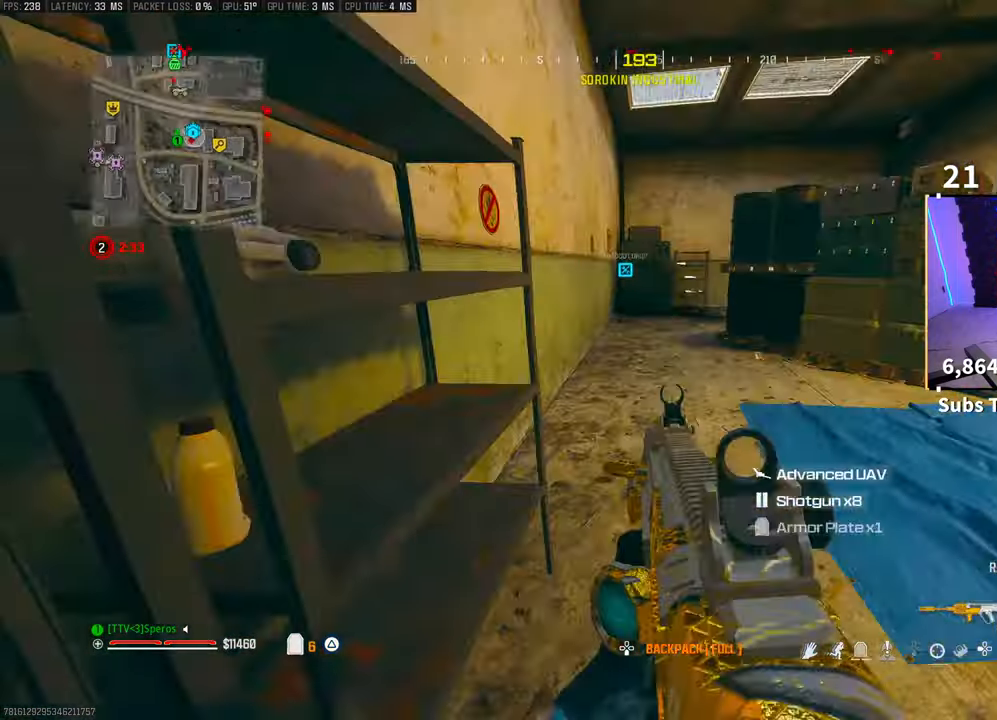
{"buttons": ["R3"], "left_stick": "up", "right_stick": "center", "events": [[50, "left_stick", "up"], [50, "right_stick", "center"], [100, "TRIANGLE", "down"], [200, "TRIANGLE", "up"], [400, "R3", "down"]]}
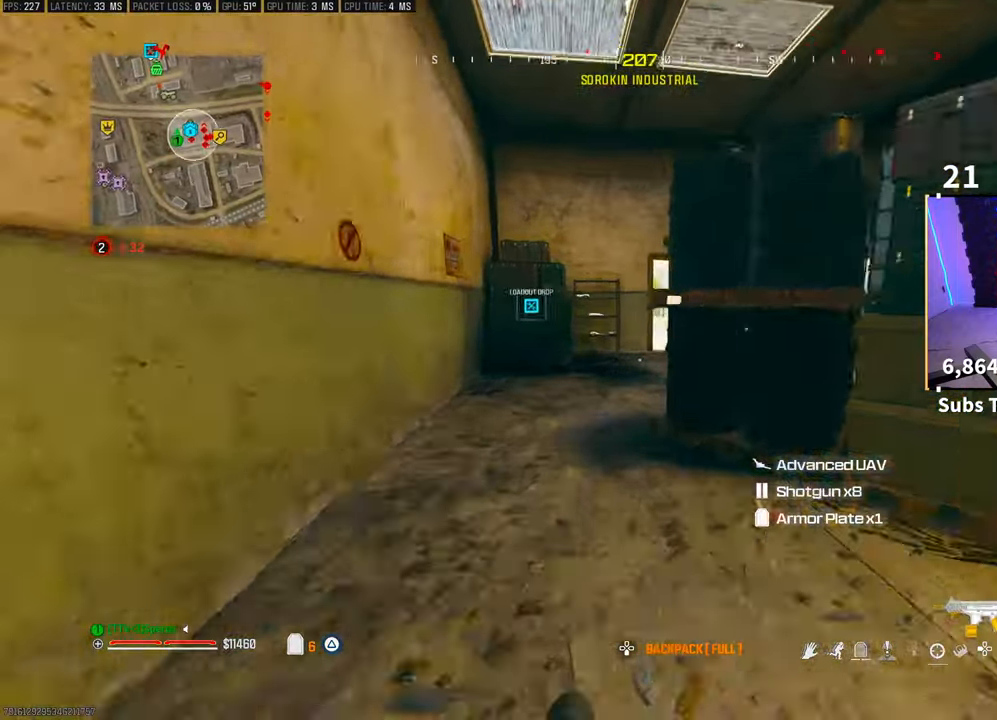
{"buttons": ["TRIANGLE", "L3"], "left_stick": "up-right", "right_stick": "center", "events": [[50, "R3", "up"], [200, "CROSS", "down"], [333, "TRIANGLE", "down"], [350, "CROSS", "up"], [450, "L3", "down"], [450, "left_stick", "up-right"]]}
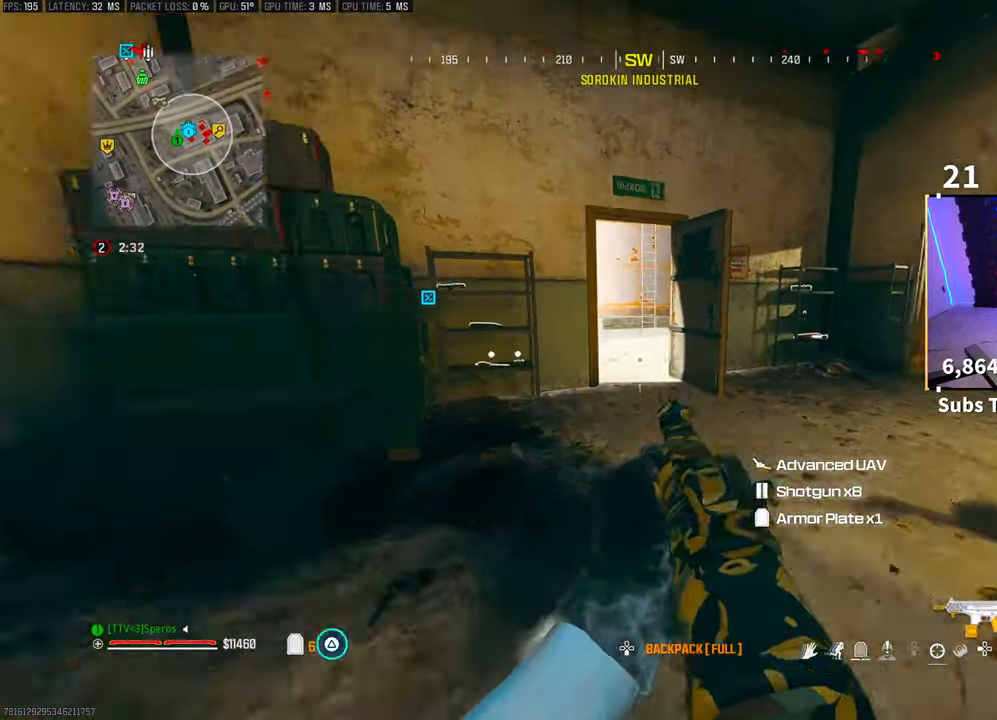
{"buttons": [], "left_stick": "up", "right_stick": "up-left", "events": [[83, "L3", "up"], [83, "left_stick", "up"], [283, "TRIANGLE", "up"], [450, "right_stick", "up-left"]]}
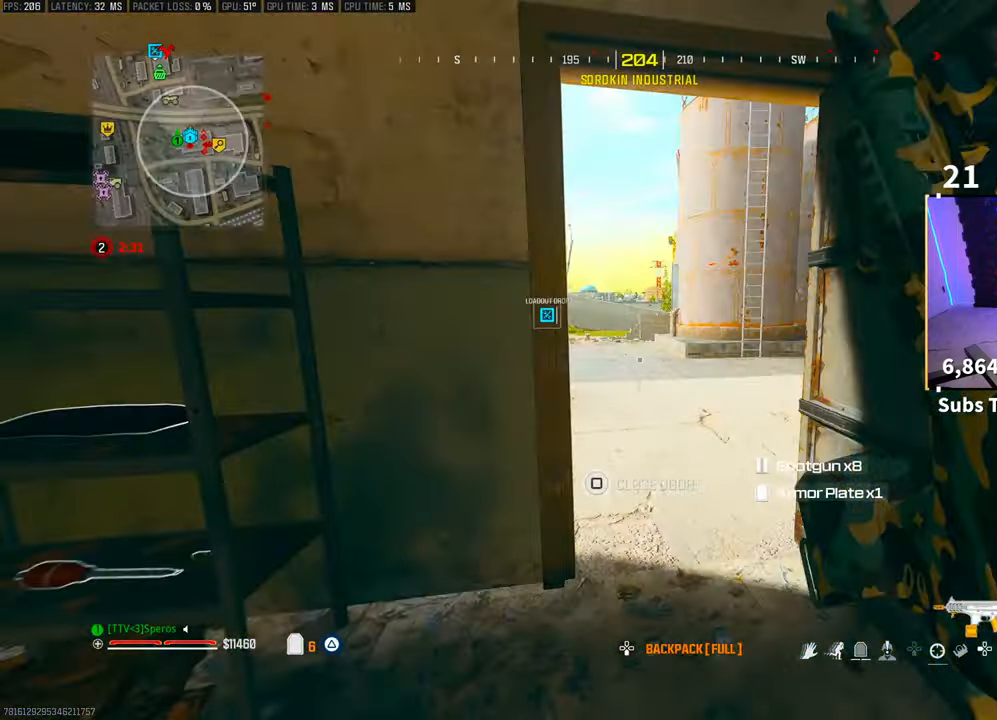
{"buttons": [], "left_stick": "up", "right_stick": "center", "events": [[83, "right_stick", "center"], [183, "TRIANGLE", "down"], [233, "TRIANGLE", "up"]]}
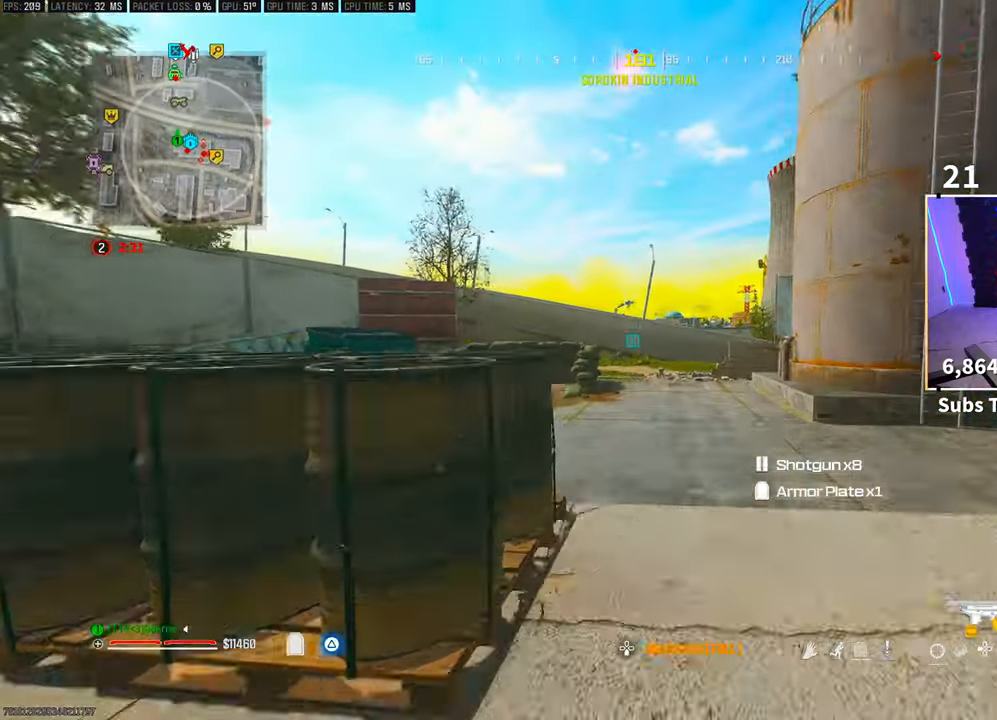
{"buttons": [], "left_stick": "up", "right_stick": "center", "events": [[133, "R3", "down"], [300, "R3", "up"]]}
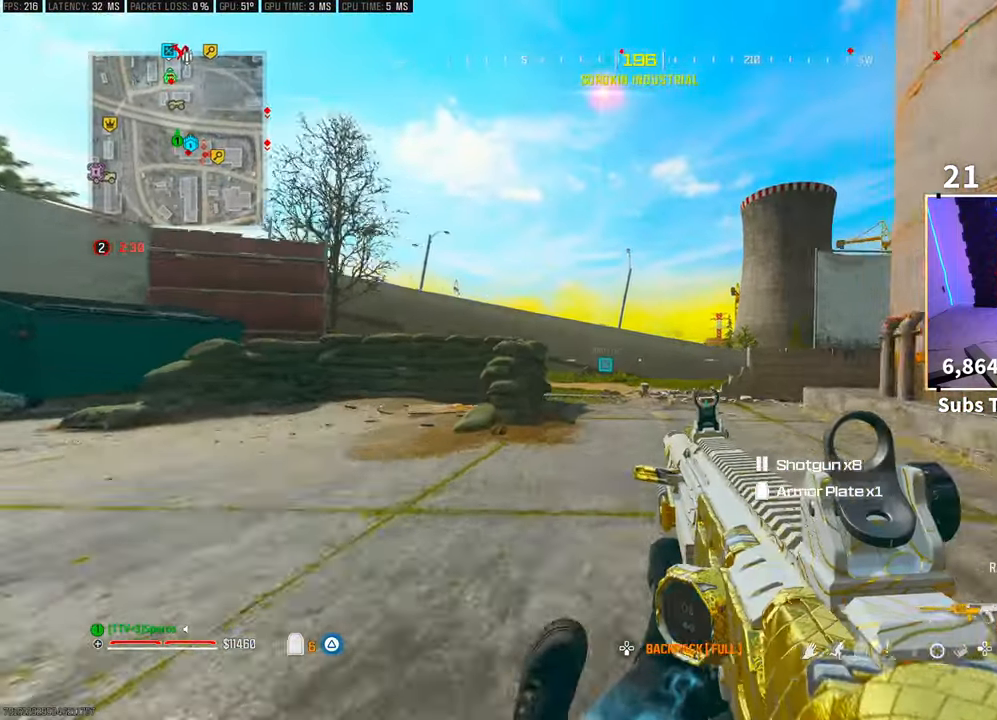
{"buttons": [], "left_stick": "up", "right_stick": "center", "events": [[100, "CROSS", "down"], [250, "CROSS", "up"], [350, "L3", "down"], [433, "TRIANGLE", "down"], [450, "L3", "up"], [500, "TRIANGLE", "up"]]}
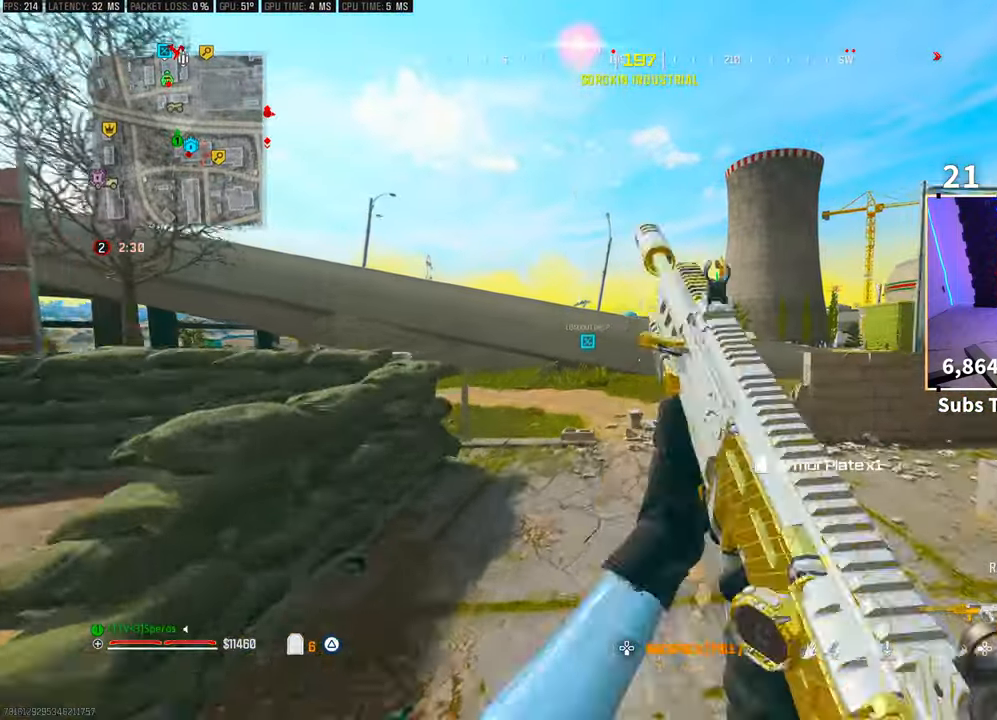
{"buttons": ["CROSS"], "left_stick": "up", "right_stick": "up", "events": [[50, "L3", "down"], [50, "TRIANGLE", "down"], [50, "left_stick", "up-right"], [100, "TRIANGLE", "up"], [150, "L3", "up"], [150, "left_stick", "up"], [333, "L3", "down"], [400, "right_stick", "up-right"], [433, "CROSS", "down"], [433, "L3", "up"], [450, "right_stick", "up"]]}
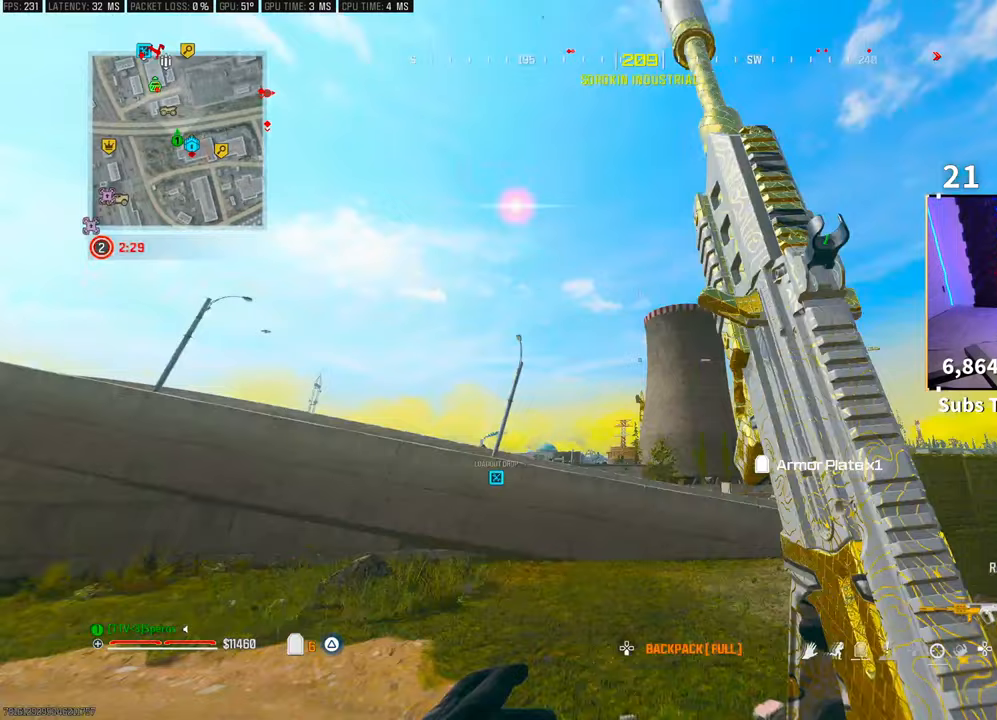
{"buttons": ["L3"], "left_stick": "up-right", "right_stick": "center", "events": [[50, "CROSS", "up"], [83, "right_stick", "center"], [250, "right_stick", "down-right"], [400, "right_stick", "center"], [483, "L3", "down"], [483, "left_stick", "up-right"]]}
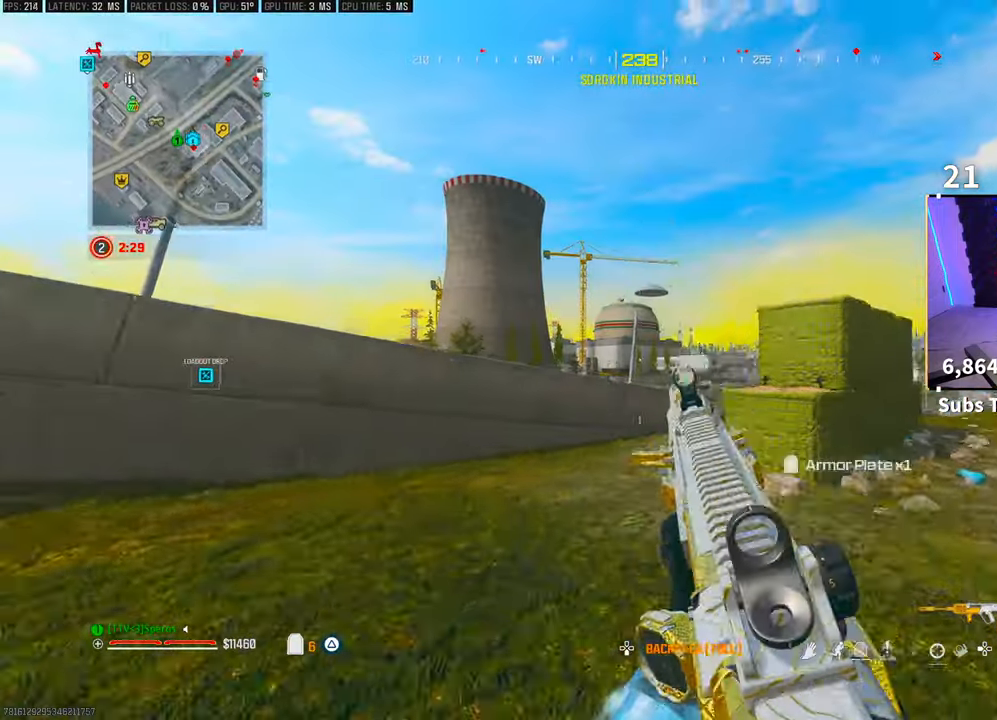
{"buttons": ["R3"], "left_stick": "up", "right_stick": "center", "events": [[50, "TRIANGLE", "down"], [100, "L3", "up"], [133, "TRIANGLE", "up"], [183, "L3", "down"], [183, "TRIANGLE", "down"], [250, "TRIANGLE", "up"], [283, "left_stick", "up"], [300, "L3", "up"], [400, "R3", "down"]]}
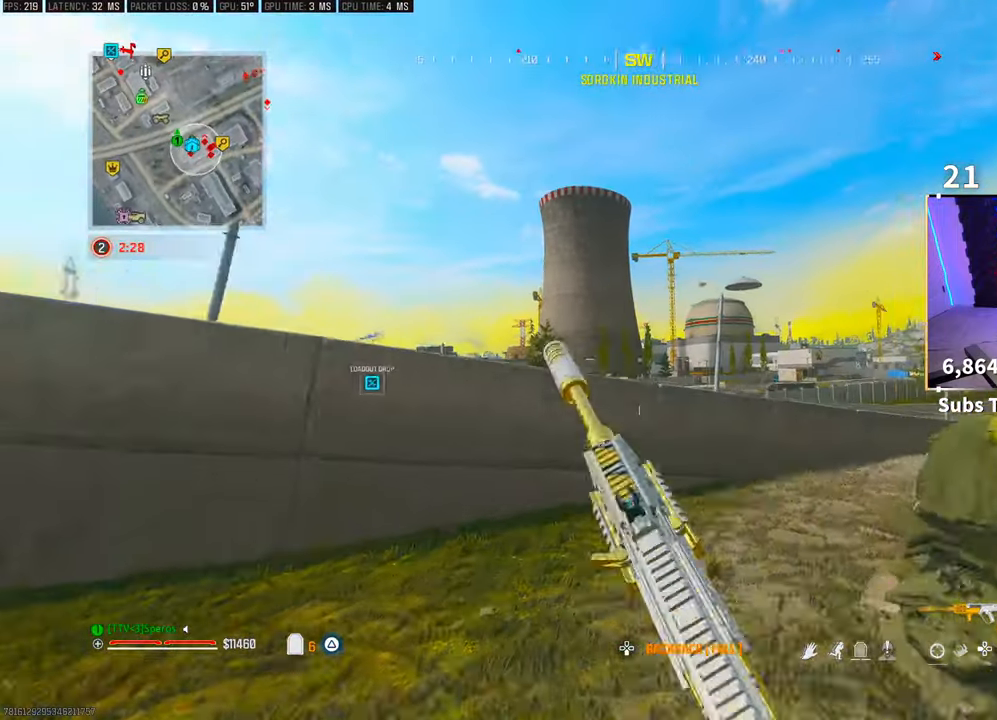
{"buttons": [], "left_stick": "center", "right_stick": "center", "events": [[33, "R3", "up"], [33, "right_stick", "left"], [100, "CROSS", "down"], [100, "R3", "down"], [100, "right_stick", "center"], [150, "R3", "up"], [150, "left_stick", "right"], [150, "right_stick", "left"], [250, "CROSS", "up"], [250, "right_stick", "center"], [350, "left_stick", "center"]]}
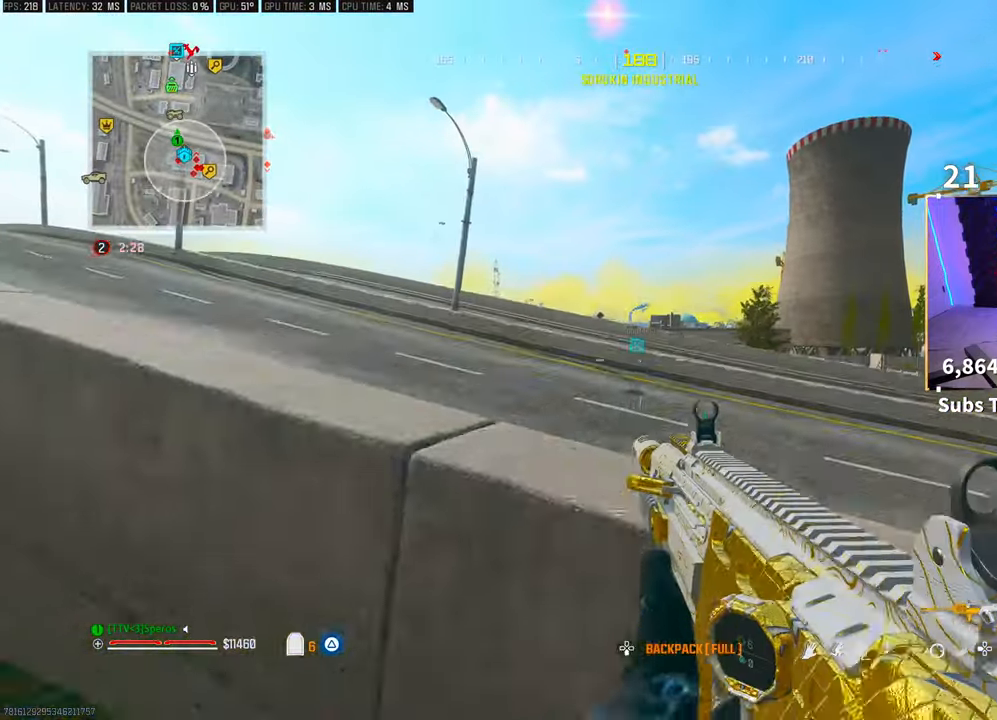
{"buttons": [], "left_stick": "up-left", "right_stick": "center", "events": [[83, "CROSS", "down"], [100, "left_stick", "up-left"], [200, "CROSS", "up"], [300, "CROSS", "down"], [400, "CROSS", "up"]]}
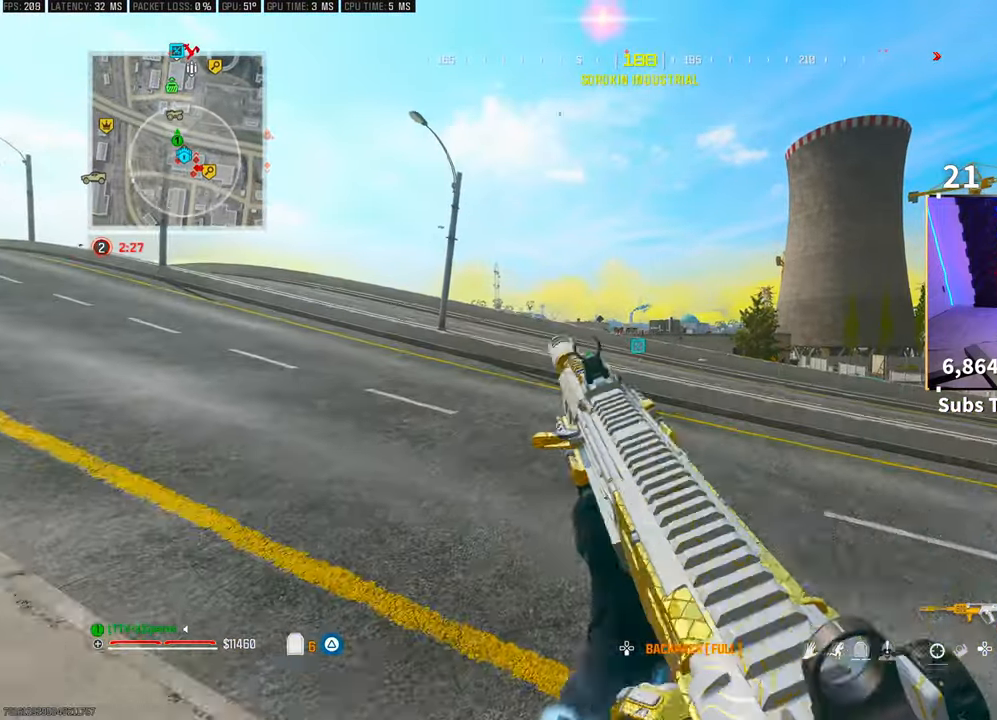
{"buttons": [], "left_stick": "up", "right_stick": "center", "events": [[50, "L3", "down"], [50, "TRIANGLE", "down"], [50, "left_stick", "up"], [133, "L3", "up"], [133, "TRIANGLE", "up"], [183, "TRIANGLE", "down"], [200, "L3", "down"], [233, "TRIANGLE", "up"], [300, "L3", "up"]]}
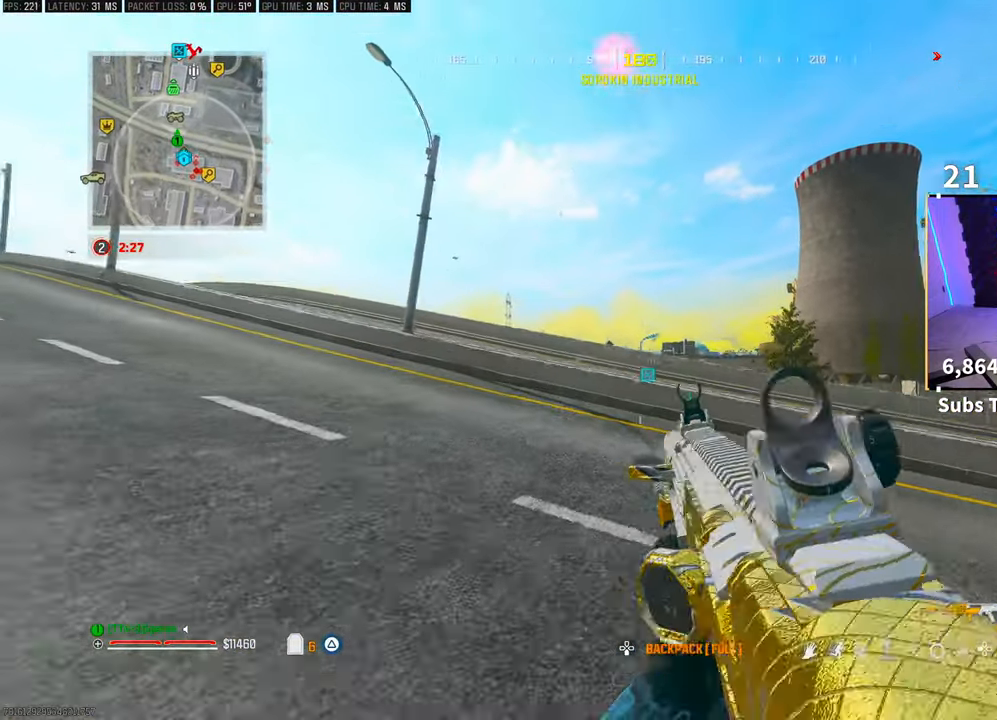
{"buttons": [], "left_stick": "up", "right_stick": "center", "events": []}
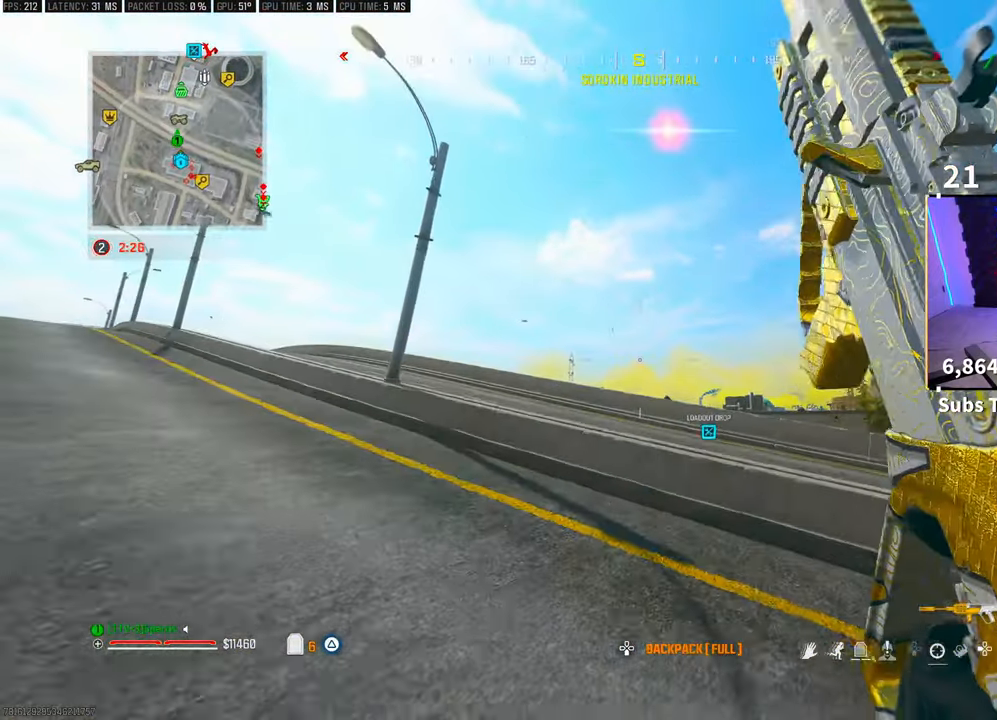
{"buttons": ["L2"], "left_stick": "up", "right_stick": "center", "events": [[300, "L2", "down"], [350, "CROSS", "down"], [500, "CROSS", "up"]]}
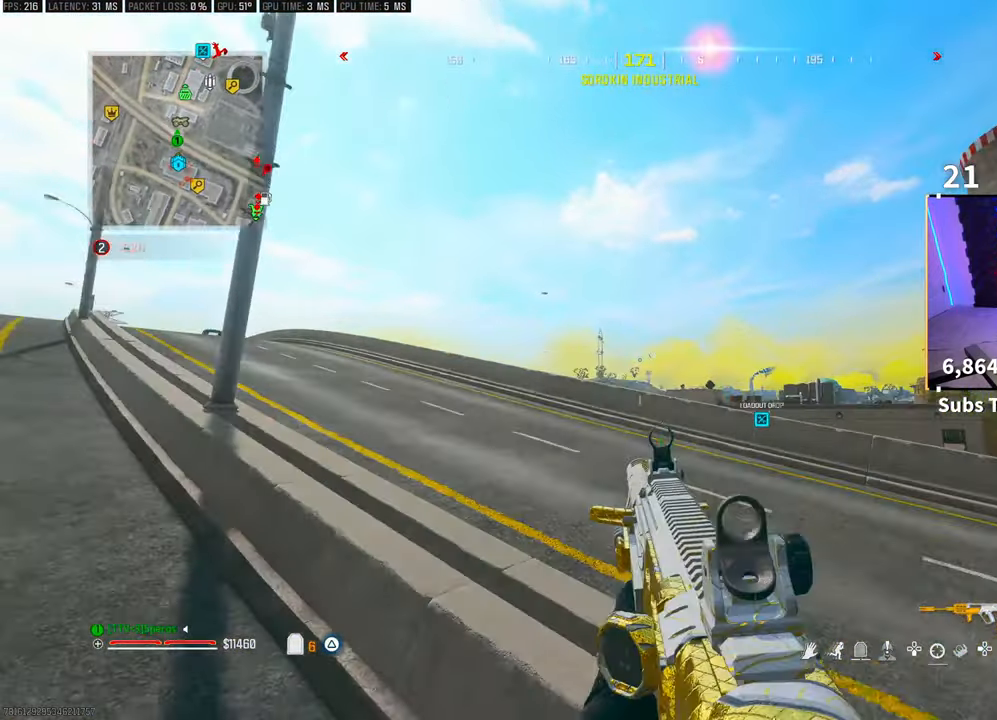
{"buttons": [], "left_stick": "up", "right_stick": "down-right", "events": [[100, "L2", "up"], [200, "right_stick", "down-right"]]}
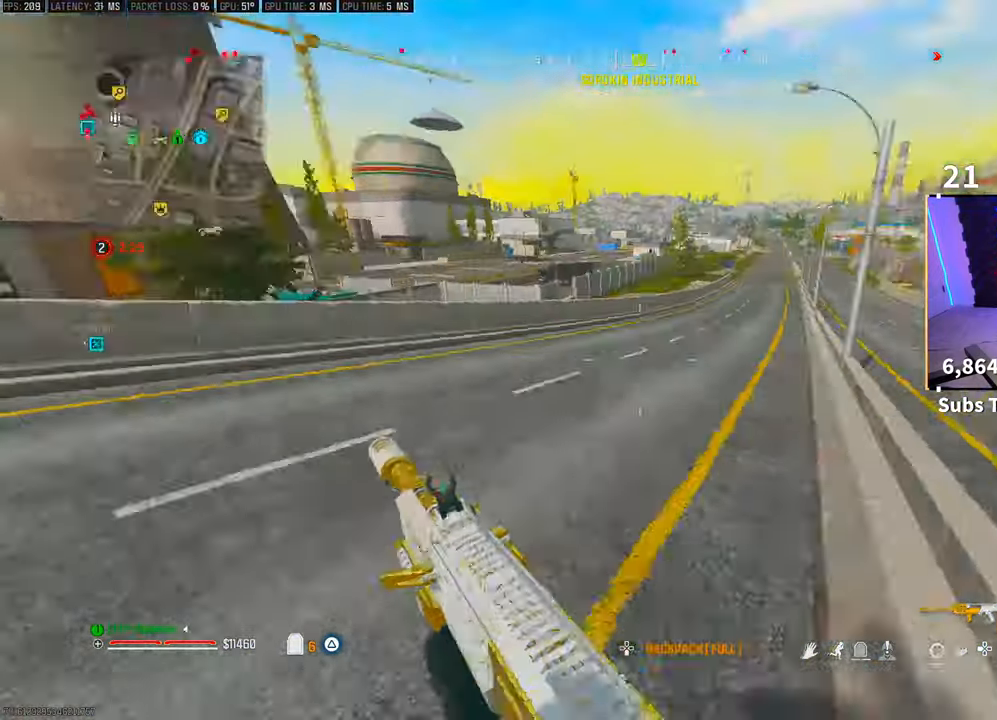
{"buttons": [], "left_stick": "up-left", "right_stick": "left", "events": [[17, "right_stick", "up-right"], [50, "L3", "down"], [50, "left_stick", "up-right"], [83, "right_stick", "center"], [150, "L3", "up"], [150, "TRIANGLE", "down"], [150, "left_stick", "up"], [200, "TRIANGLE", "up"], [300, "L3", "down"], [383, "L3", "up"], [400, "right_stick", "left"], [500, "left_stick", "up-left"]]}
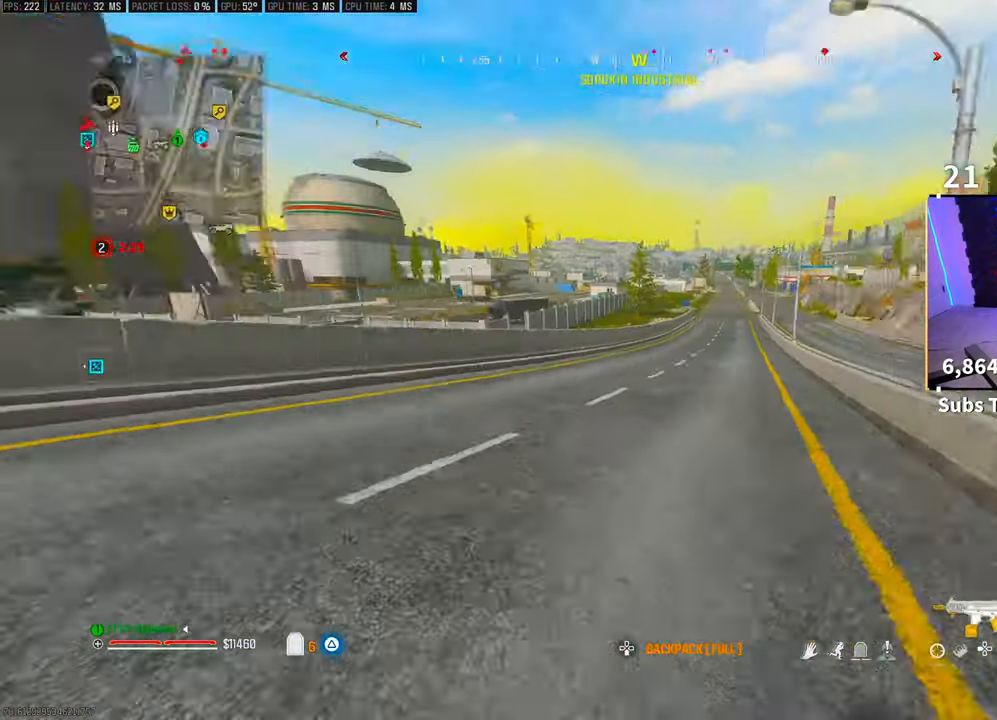
{"buttons": ["CROSS", "R3"], "left_stick": "up-left", "right_stick": "center", "events": [[50, "right_stick", "center"], [300, "R3", "down"], [400, "R3", "up"], [450, "R3", "down"], [500, "CROSS", "down"]]}
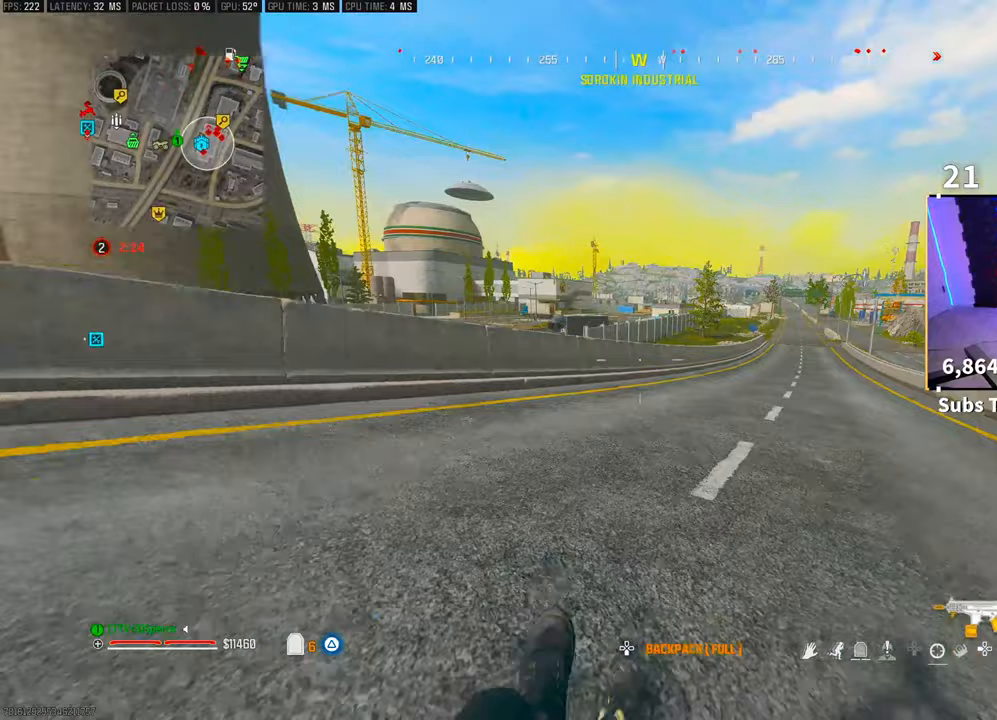
{"buttons": [], "left_stick": "up-left", "right_stick": "center", "events": [[50, "R3", "up"], [133, "CROSS", "up"]]}
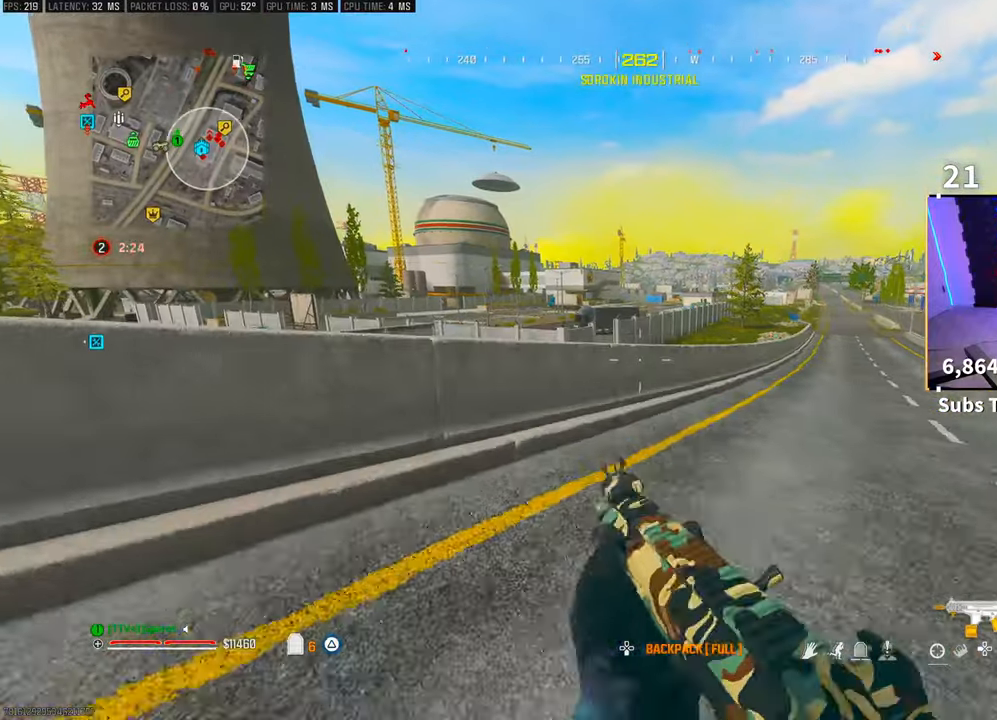
{"buttons": ["CROSS"], "left_stick": "up-left", "right_stick": "center", "events": [[500, "CROSS", "down"]]}
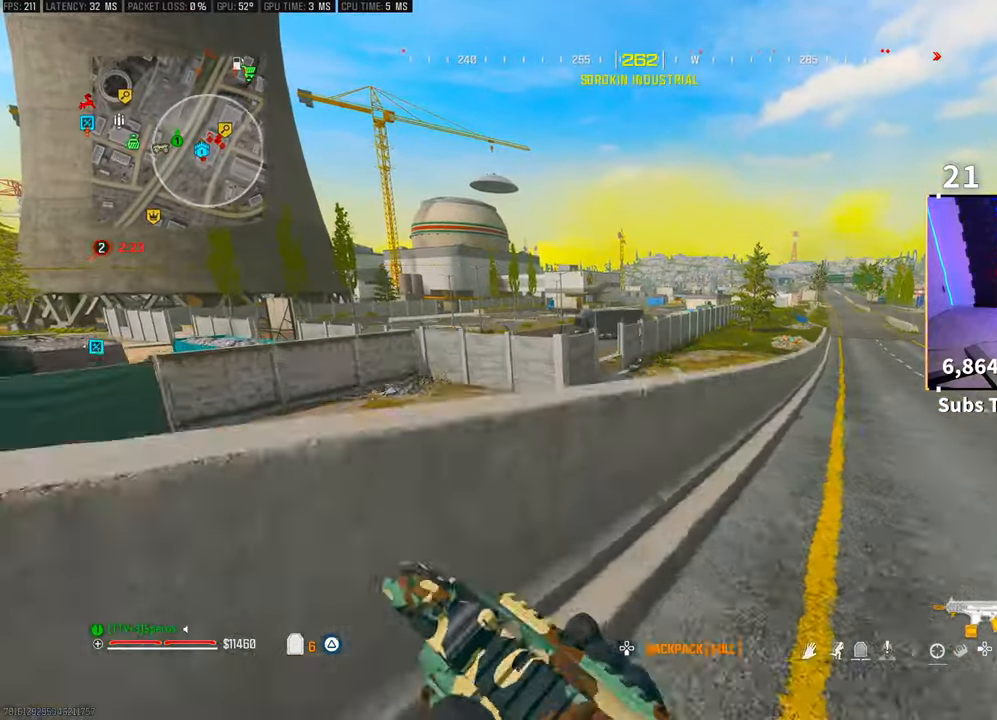
{"buttons": [], "left_stick": "up-left", "right_stick": "center", "events": [[183, "CROSS", "up"]]}
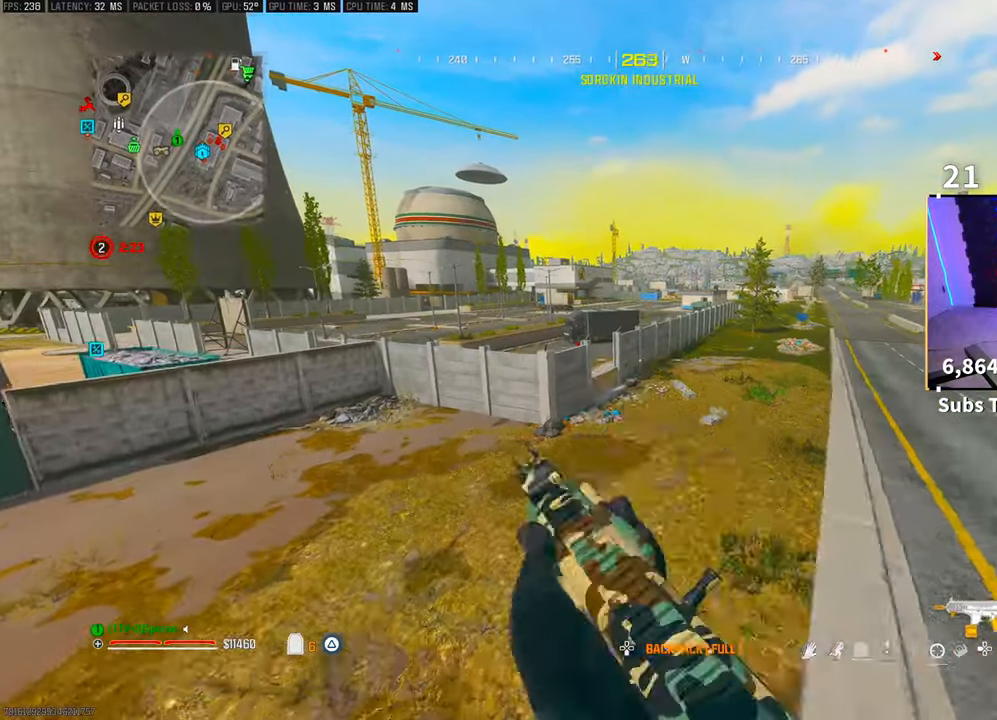
{"buttons": [], "left_stick": "up", "right_stick": "center", "events": [[100, "left_stick", "up"]]}
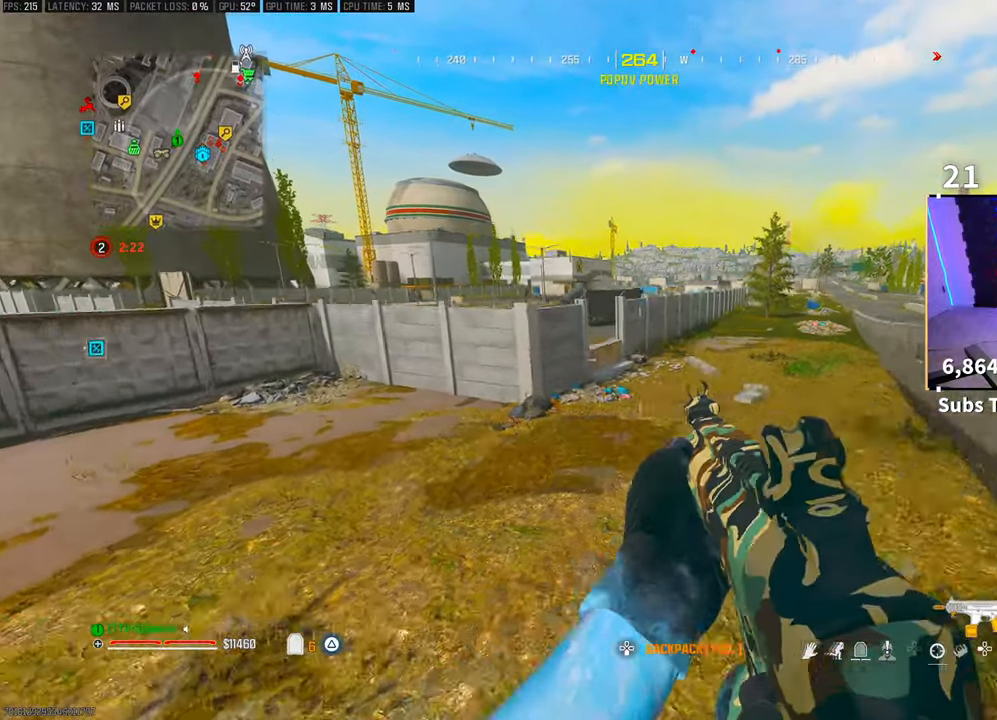
{"buttons": ["R3"], "left_stick": "up", "right_stick": "center", "events": [[500, "R3", "down"]]}
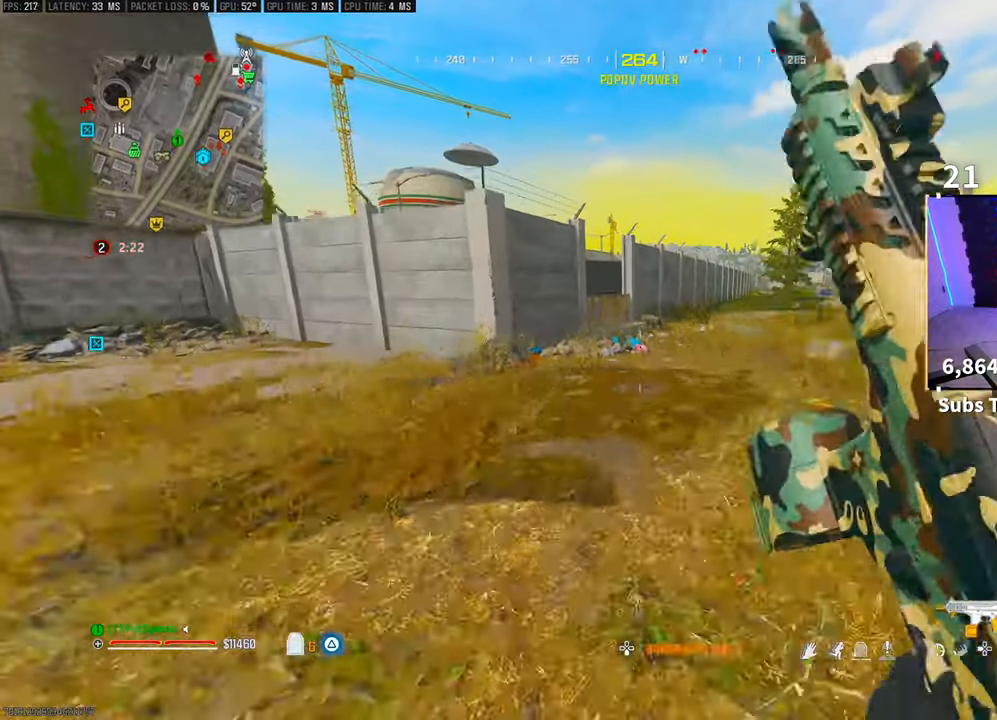
{"buttons": [], "left_stick": "up", "right_stick": "center", "events": [[133, "R3", "up"], [200, "R3", "down"], [233, "CROSS", "down"], [300, "R3", "up"], [350, "CROSS", "up"]]}